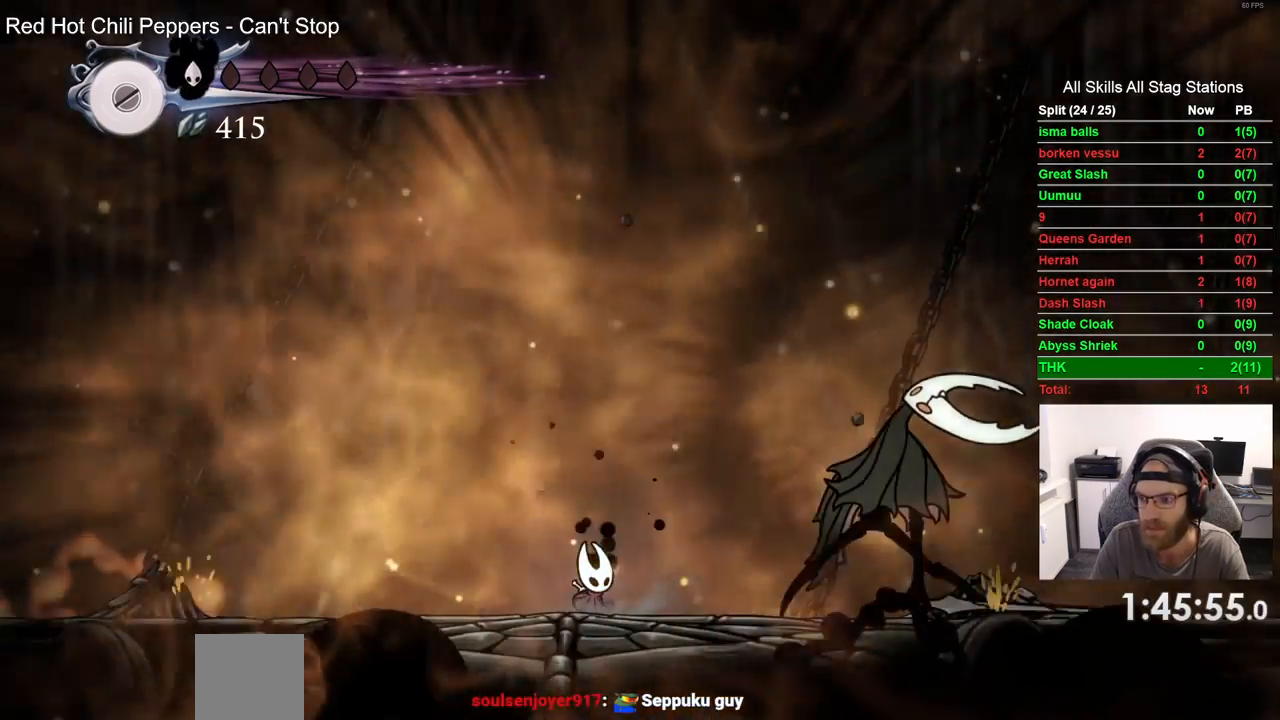
Gameplay with a controller (PlayStation layout); each line is a JSON object with the inputs held at the frame after it (dt_ms = milliseconds from this image to that frame). "events" lists button and stick changes between this image and that frame as [ms after this image, input, new state], when the widget could be followed in between.
{"dt_ms": 500, "buttons": ["SQUARE", "DPAD_RIGHT"], "left_stick": "center", "right_stick": "center", "events": [[500, "SQUARE", "down"]]}
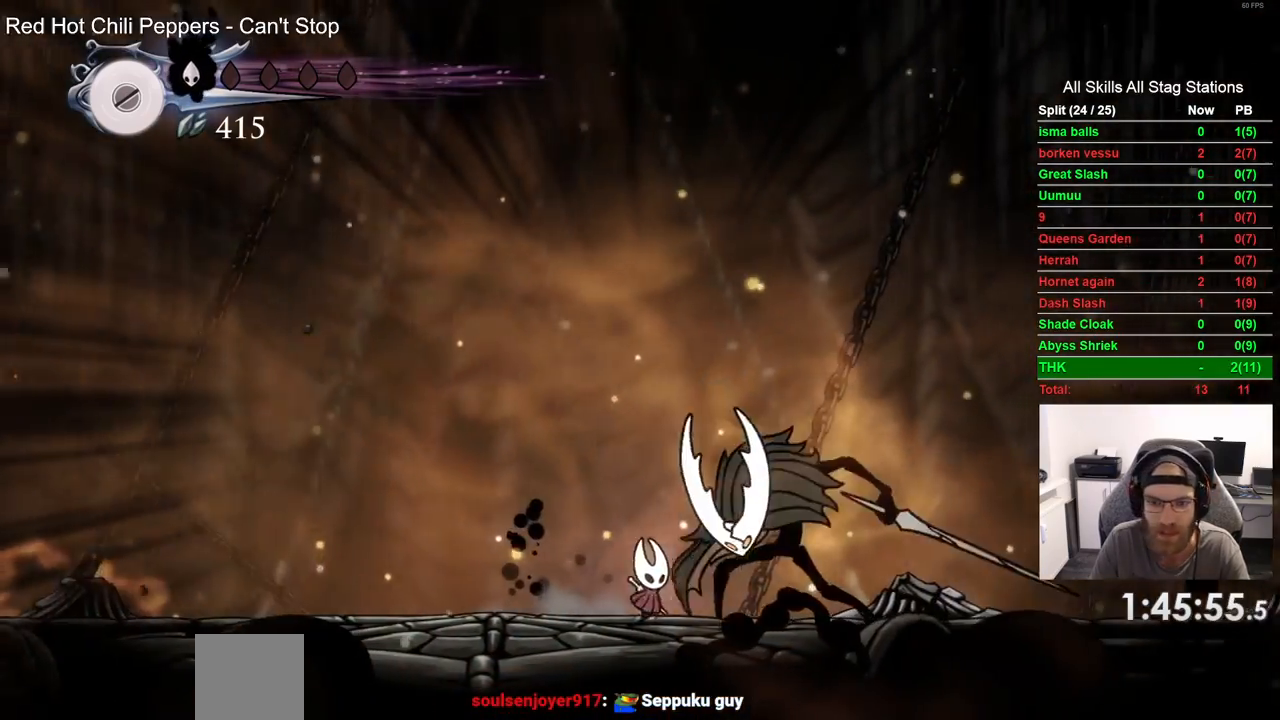
{"dt_ms": 500, "buttons": [], "left_stick": "center", "right_stick": "center", "events": [[33, "DPAD_RIGHT", "up"], [167, "SQUARE", "up"]]}
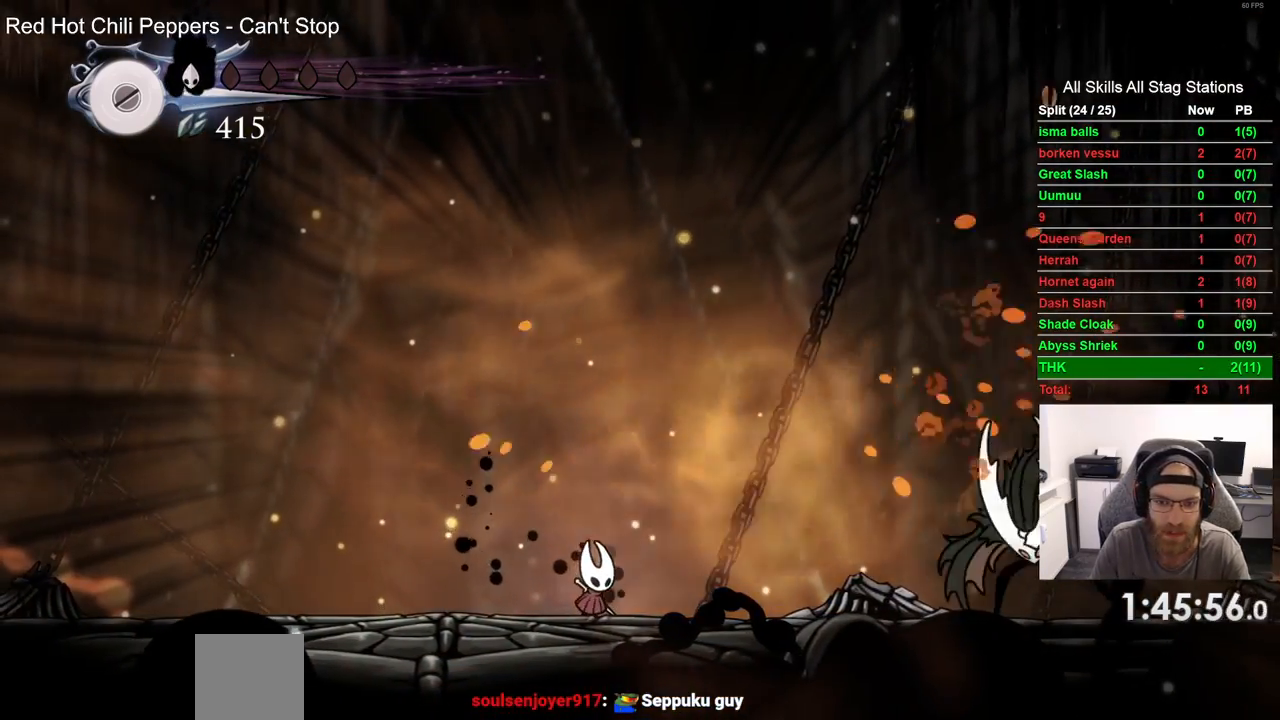
{"dt_ms": 1000, "buttons": ["CROSS", "R1", "R2", "DPAD_DOWN", "DPAD_RIGHT"], "left_stick": "center", "right_stick": "center"}
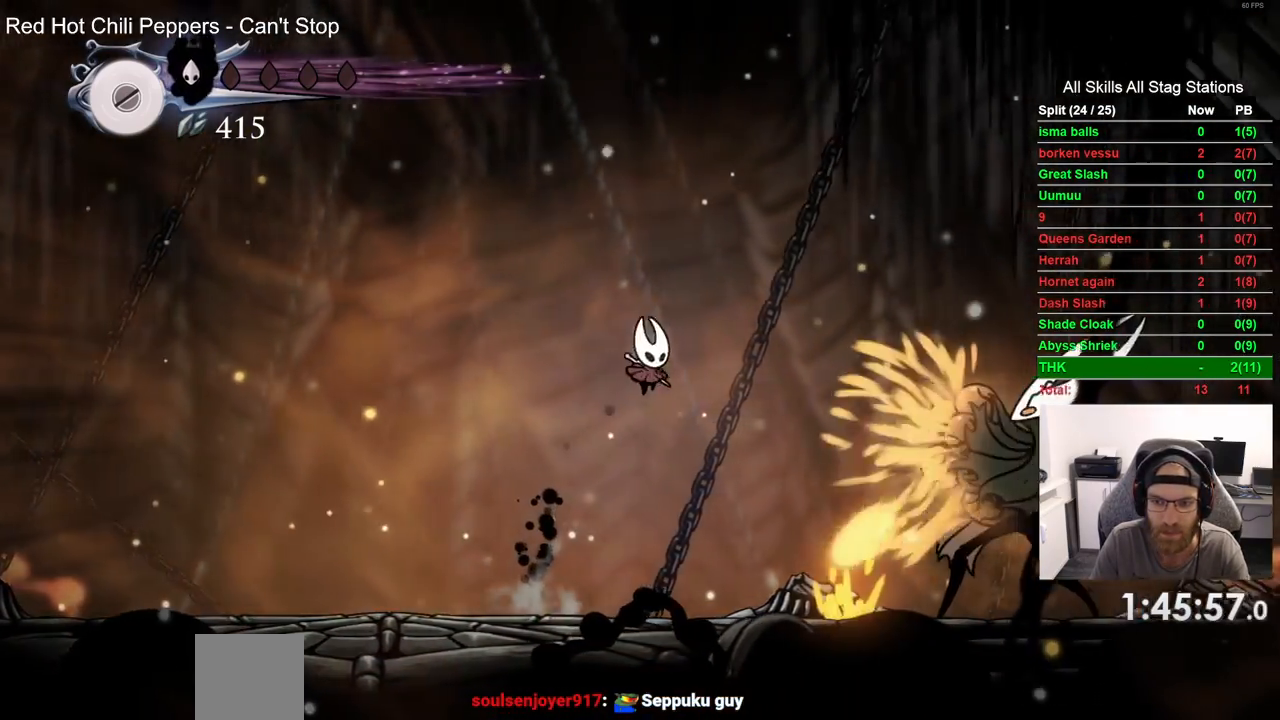
{"dt_ms": 500, "buttons": ["CROSS", "SQUARE", "R1", "R2", "DPAD_DOWN", "DPAD_RIGHT"], "left_stick": "center", "right_stick": "center", "events": [[100, "DPAD_LEFT", "down"], [183, "DPAD_LEFT", "up"], [333, "SQUARE", "down"]]}
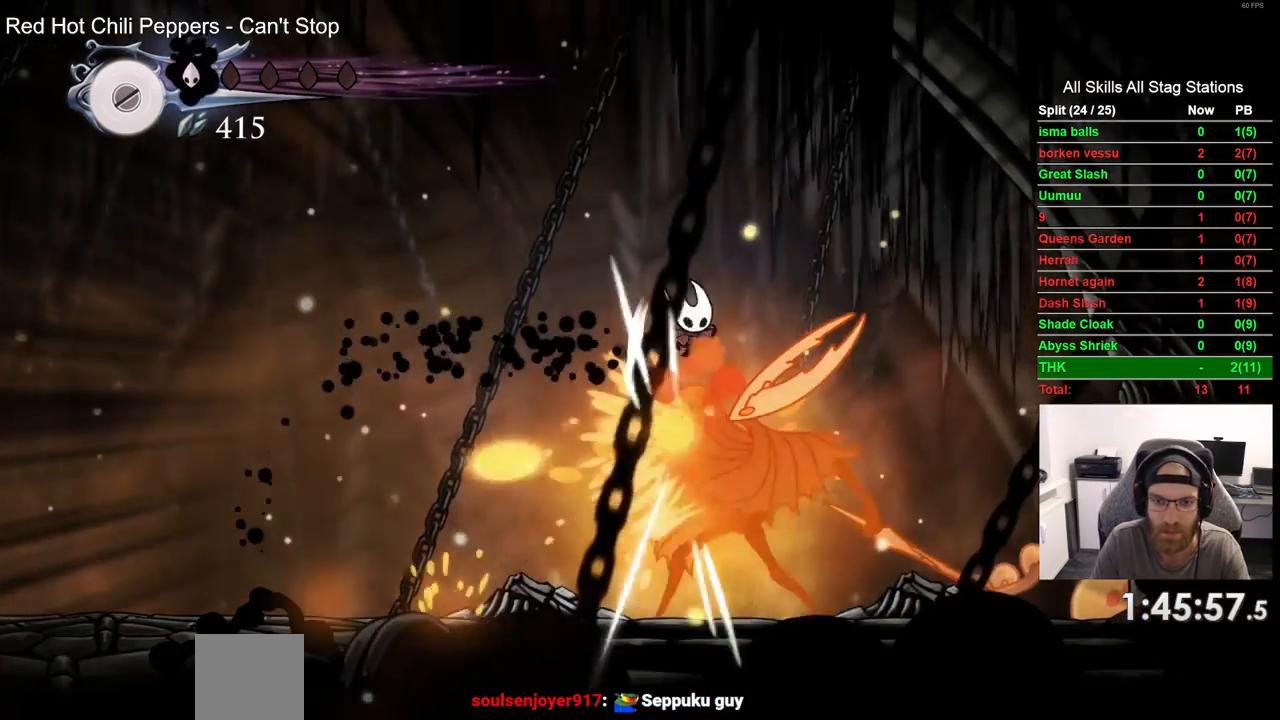
{"dt_ms": 500, "buttons": ["DPAD_DOWN", "DPAD_LEFT"], "left_stick": "center", "right_stick": "center", "events": [[33, "SQUARE", "up"], [117, "CROSS", "up"], [117, "R1", "up"], [117, "R2", "up"], [300, "SQUARE", "down"], [317, "DPAD_LEFT", "down"], [317, "DPAD_RIGHT", "up"], [500, "SQUARE", "up"]]}
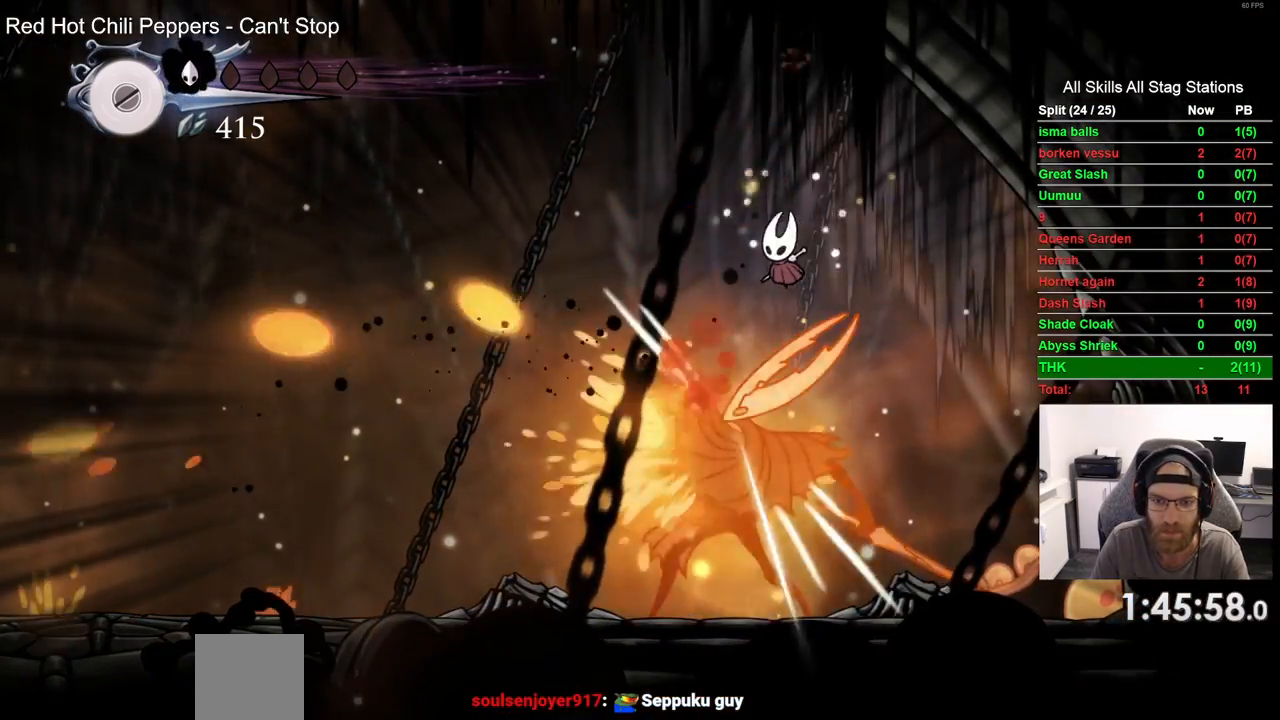
{"dt_ms": 500, "buttons": ["SQUARE", "DPAD_DOWN", "DPAD_LEFT"], "left_stick": "center", "right_stick": "center", "events": [[400, "SQUARE", "down"]]}
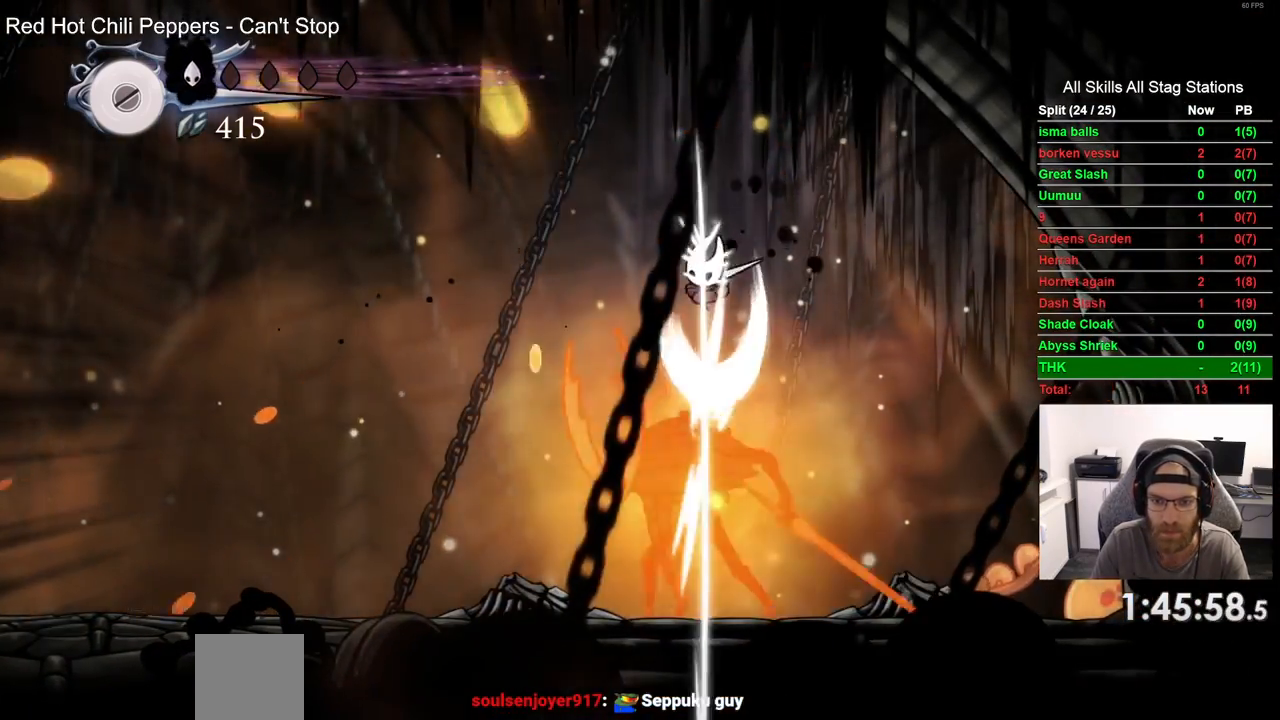
{"dt_ms": 500, "buttons": ["R1", "R2", "DPAD_LEFT"], "left_stick": "center", "right_stick": "center", "events": [[67, "DPAD_DOWN", "up"], [100, "SQUARE", "up"], [500, "R1", "down"], [500, "R2", "down"]]}
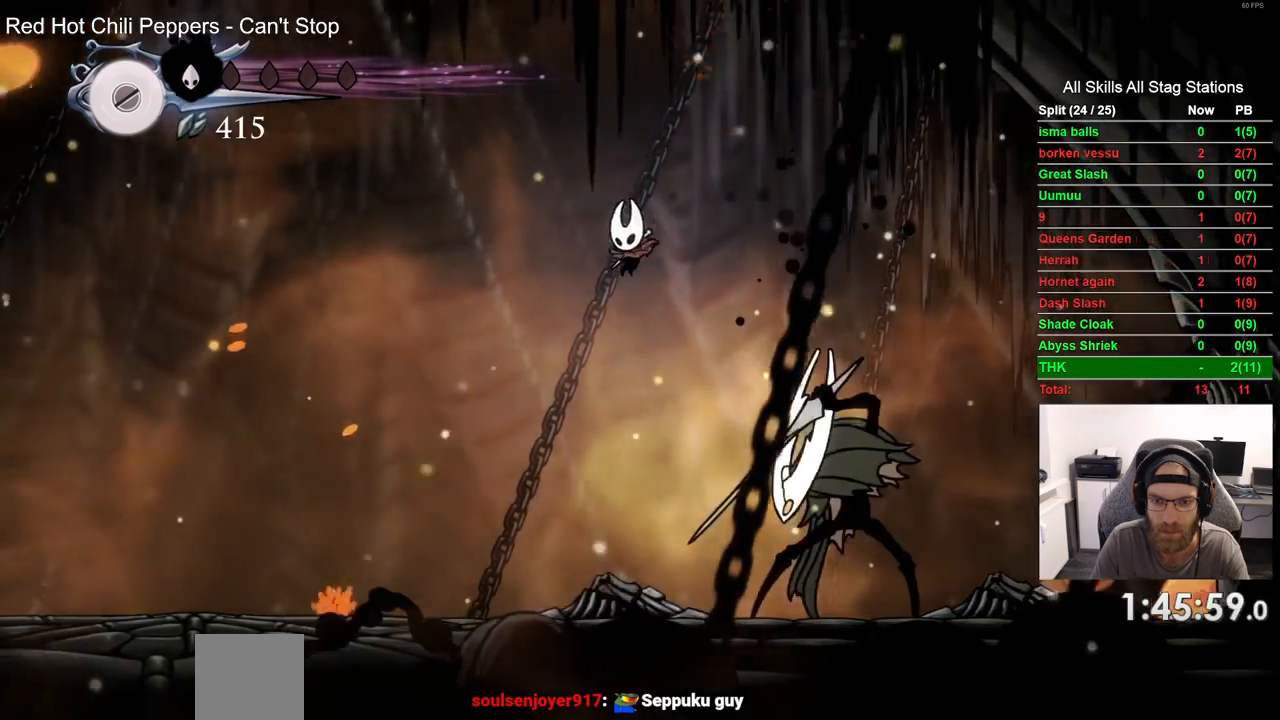
{"dt_ms": 500, "buttons": [], "left_stick": "center", "right_stick": "center", "events": [[200, "R1", "up"], [200, "R2", "up"], [483, "DPAD_LEFT", "up"]]}
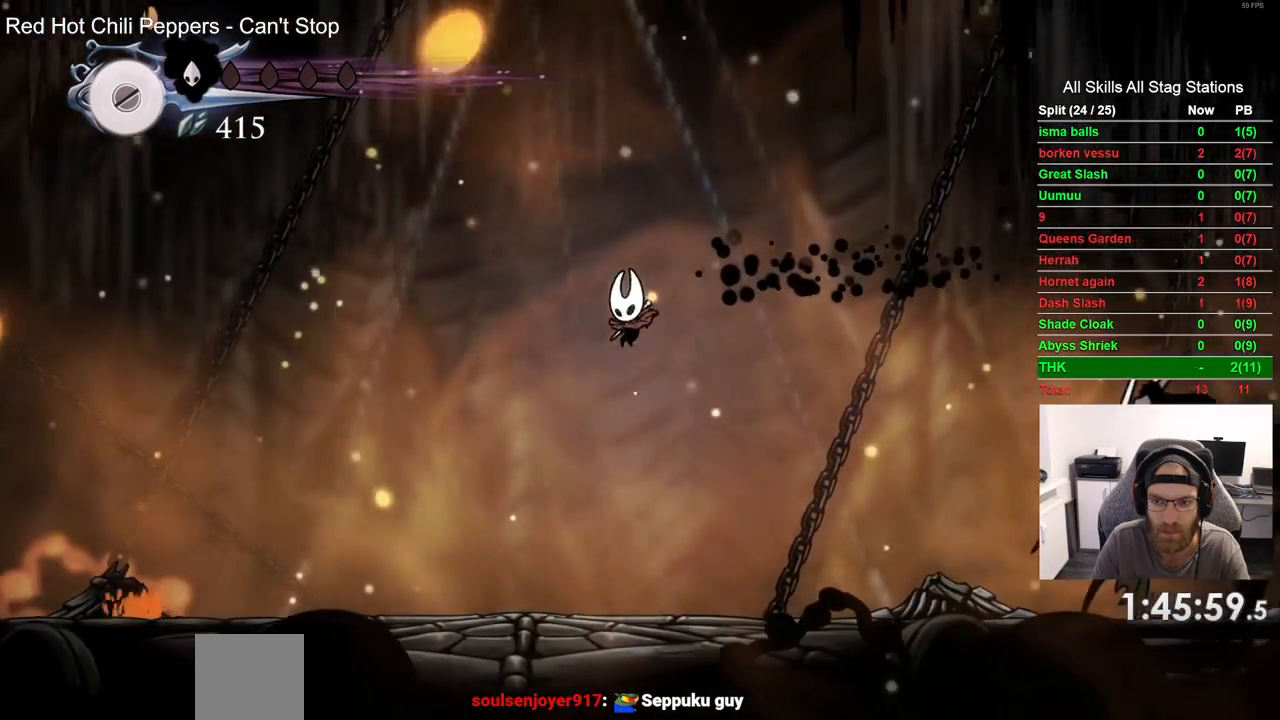
{"dt_ms": 500, "buttons": [], "left_stick": "center", "right_stick": "center"}
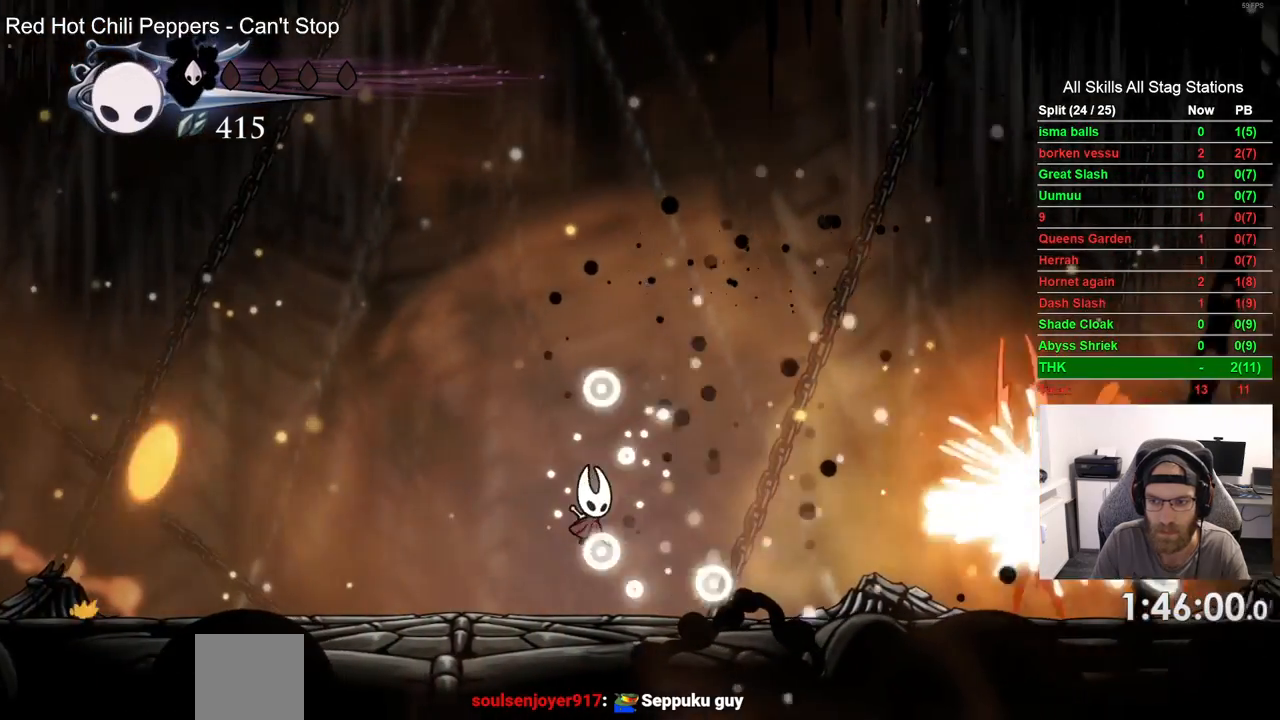
{"dt_ms": 500, "buttons": [], "left_stick": "center", "right_stick": "center", "events": []}
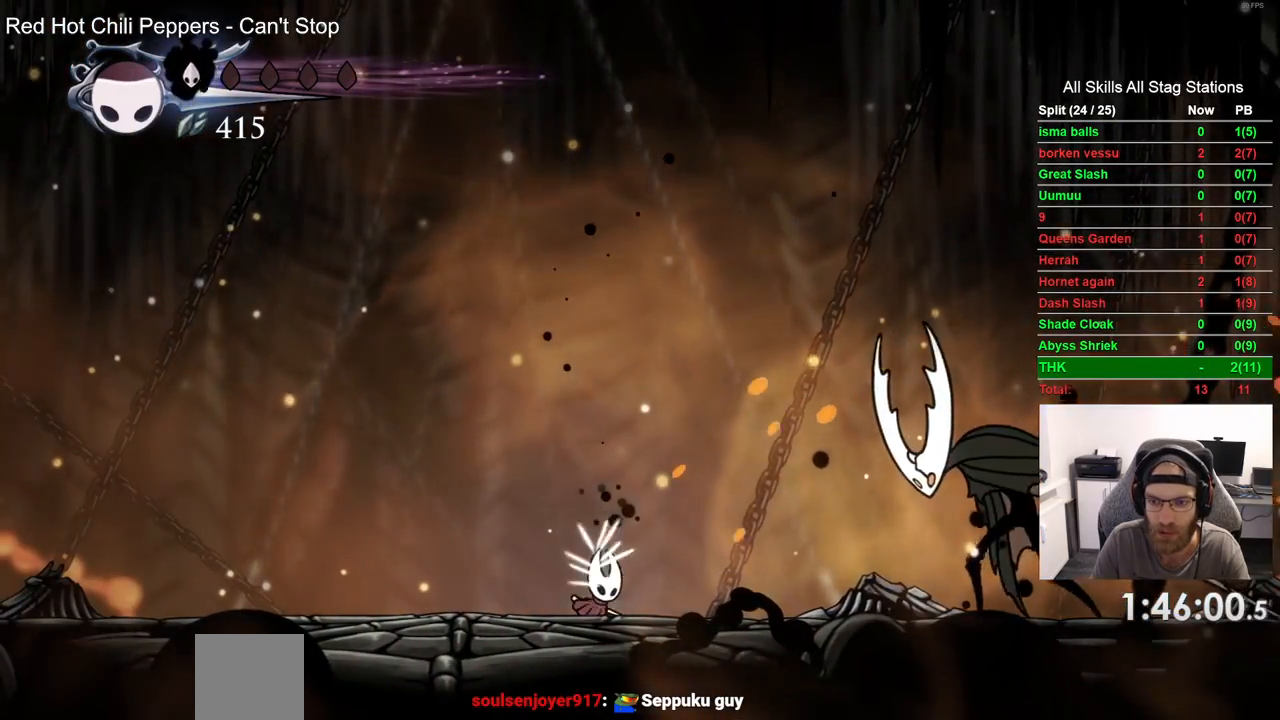
{"dt_ms": 500, "buttons": [], "left_stick": "center", "right_stick": "center", "events": [[217, "DPAD_RIGHT", "down"], [417, "DPAD_RIGHT", "up"]]}
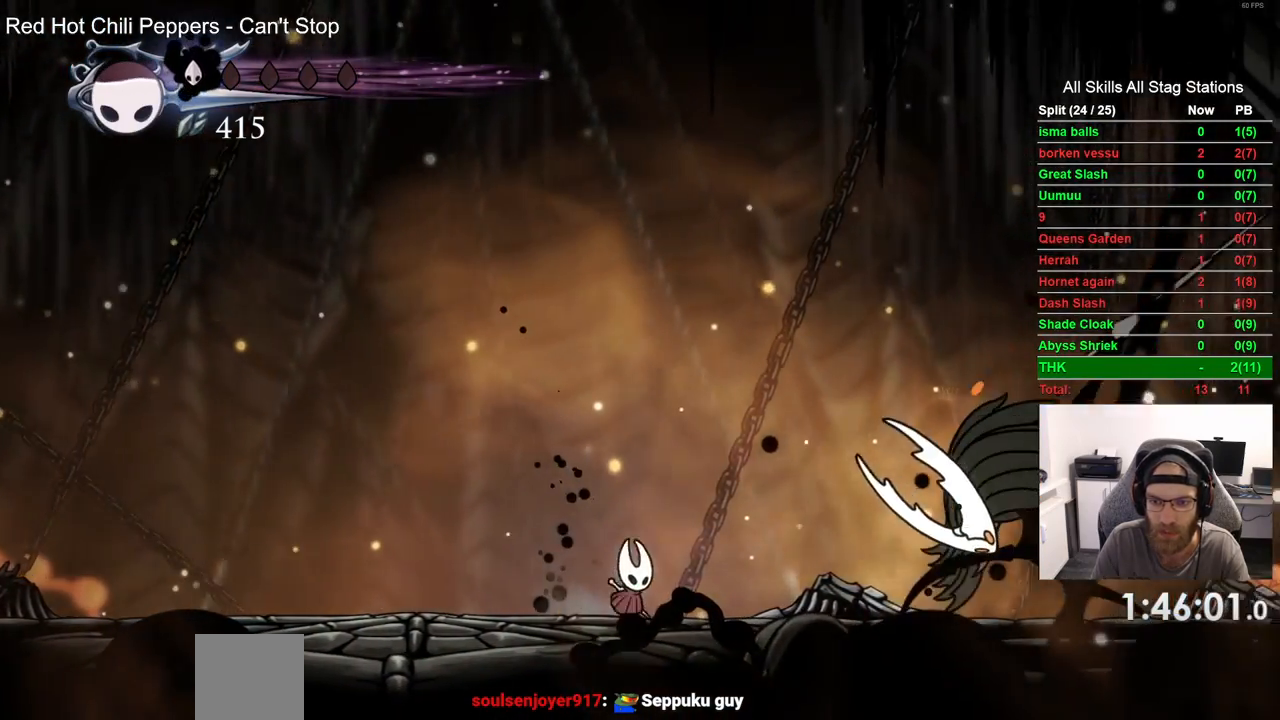
{"dt_ms": 500, "buttons": ["CROSS", "DPAD_DOWN", "DPAD_RIGHT"], "left_stick": "center", "right_stick": "center", "events": [[17, "DPAD_LEFT", "down"], [117, "CROSS", "down"], [233, "DPAD_DOWN", "down"], [300, "DPAD_LEFT", "up"], [333, "DPAD_RIGHT", "down"]]}
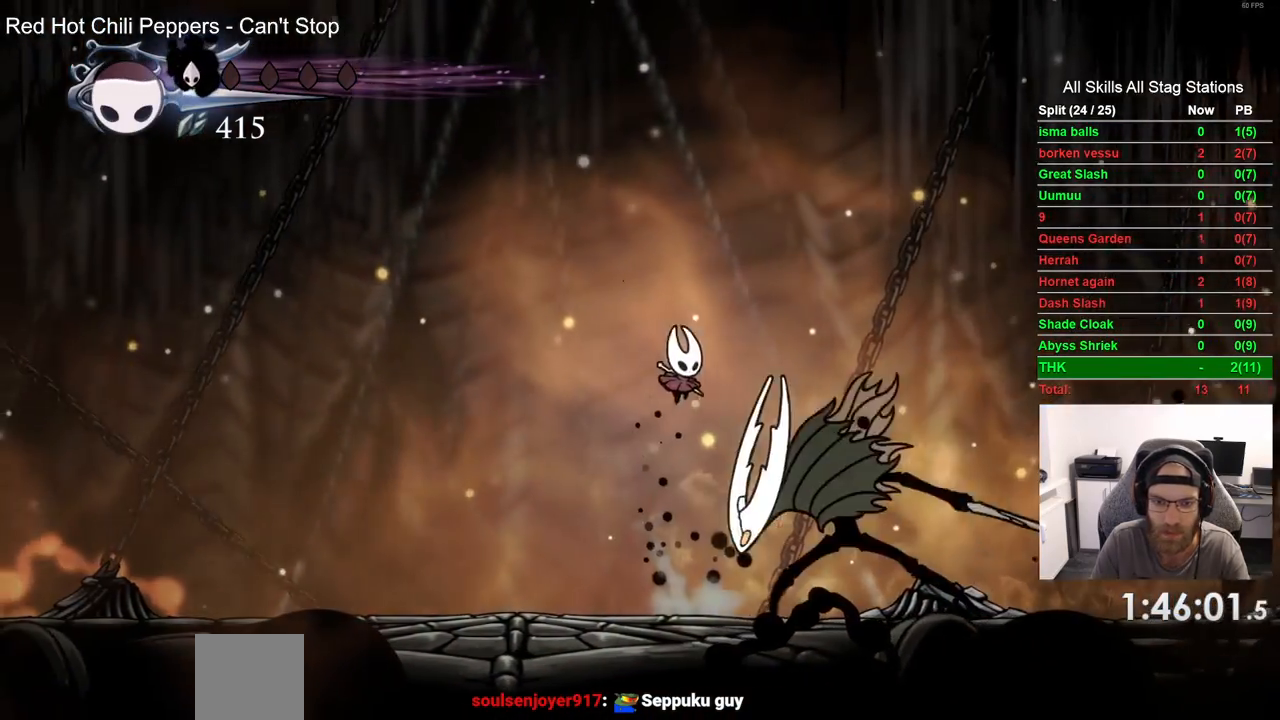
{"dt_ms": 500, "buttons": ["DPAD_DOWN", "DPAD_RIGHT"], "left_stick": "center", "right_stick": "center", "events": [[50, "SQUARE", "down"], [217, "SQUARE", "up"], [317, "CROSS", "up"]]}
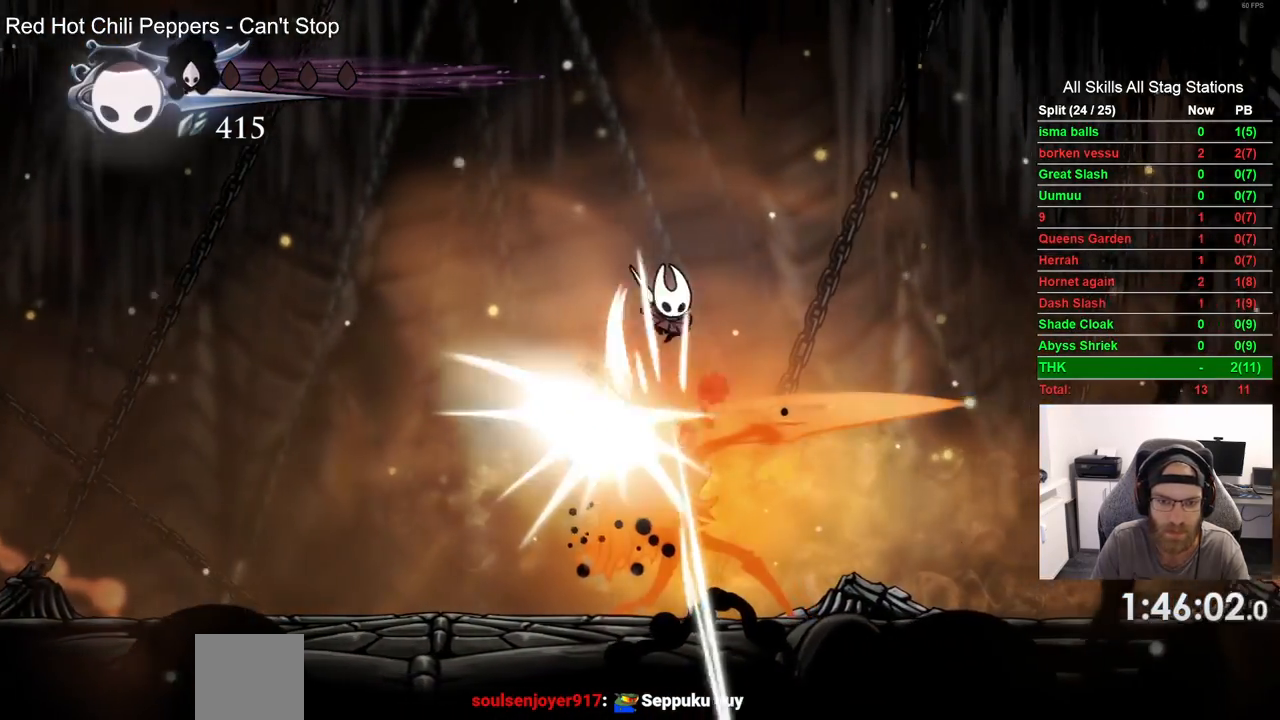
{"dt_ms": 500, "buttons": ["DPAD_LEFT"], "left_stick": "center", "right_stick": "center", "events": [[283, "DPAD_DOWN", "up"], [417, "DPAD_LEFT", "down"], [433, "DPAD_RIGHT", "up"]]}
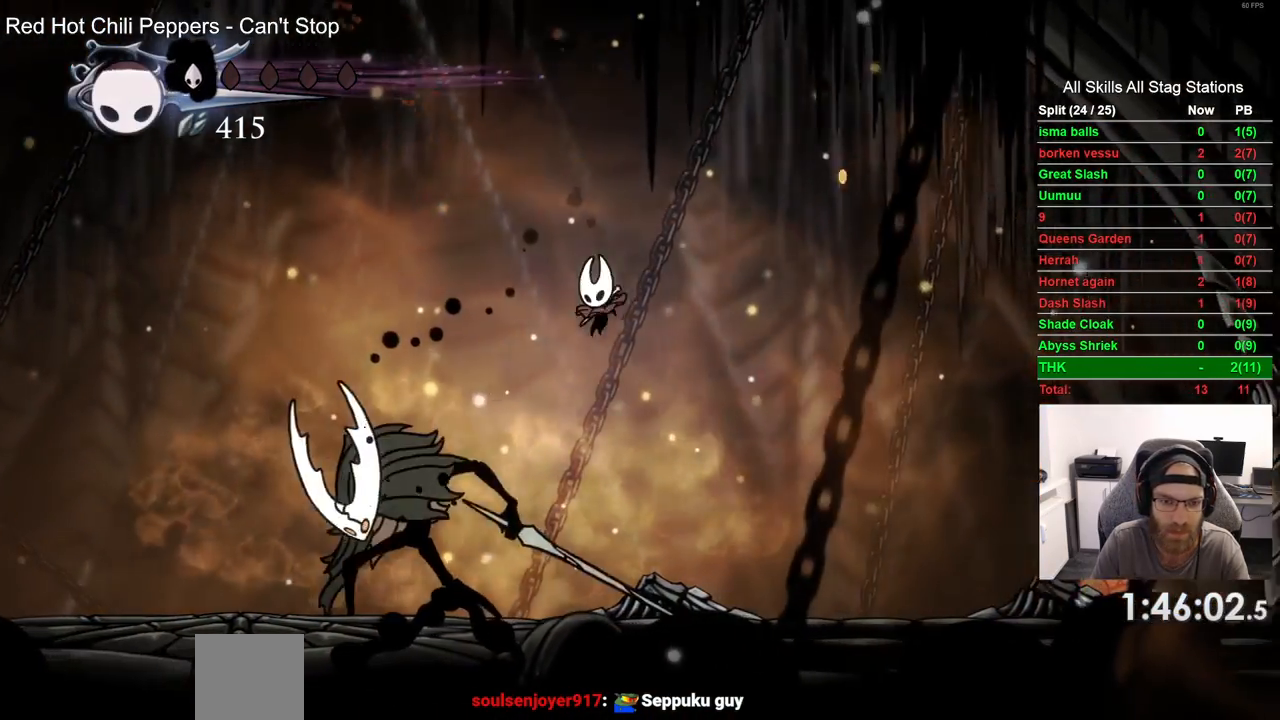
{"dt_ms": 500, "buttons": ["SQUARE", "DPAD_RIGHT"], "left_stick": "center", "right_stick": "center", "events": [[67, "SQUARE", "down"], [117, "DPAD_LEFT", "up"], [117, "DPAD_RIGHT", "down"], [250, "SQUARE", "up"], [333, "DPAD_RIGHT", "up"], [350, "DPAD_LEFT", "down"], [433, "DPAD_RIGHT", "down"], [450, "DPAD_LEFT", "up"], [467, "SQUARE", "down"]]}
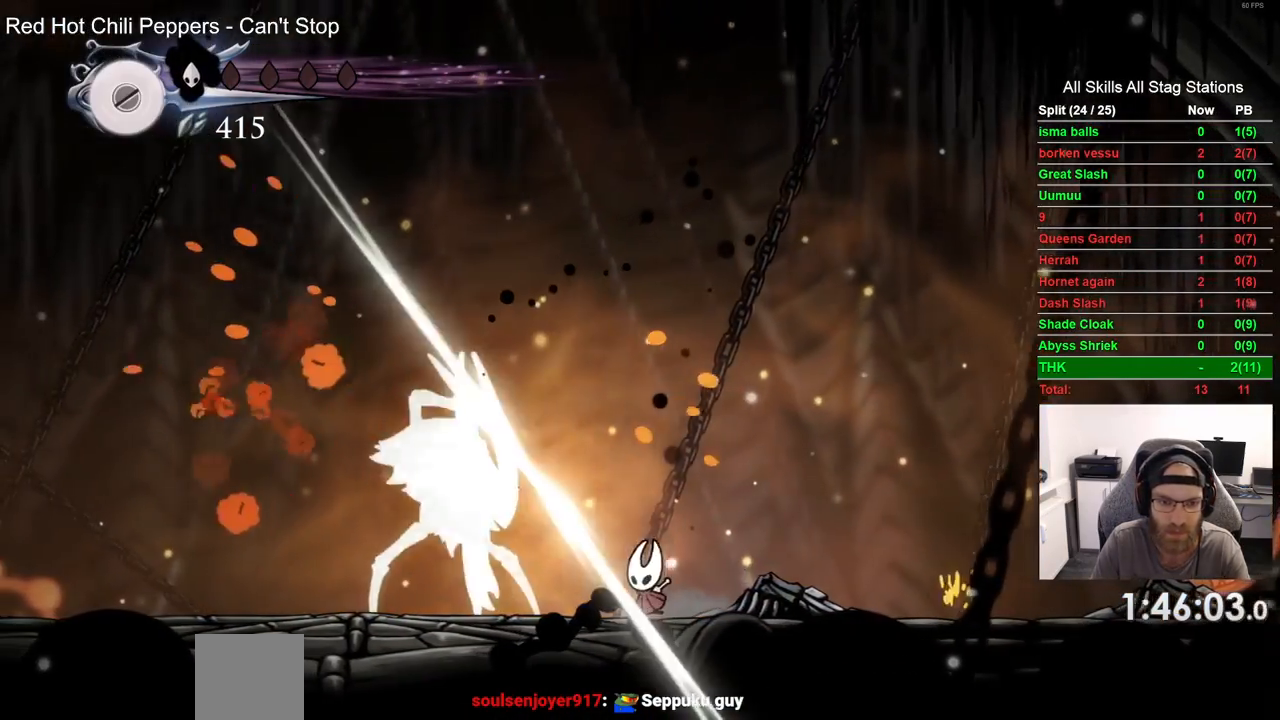
{"dt_ms": 500, "buttons": ["DPAD_RIGHT"], "left_stick": "center", "right_stick": "center", "events": [[100, "SQUARE", "up"]]}
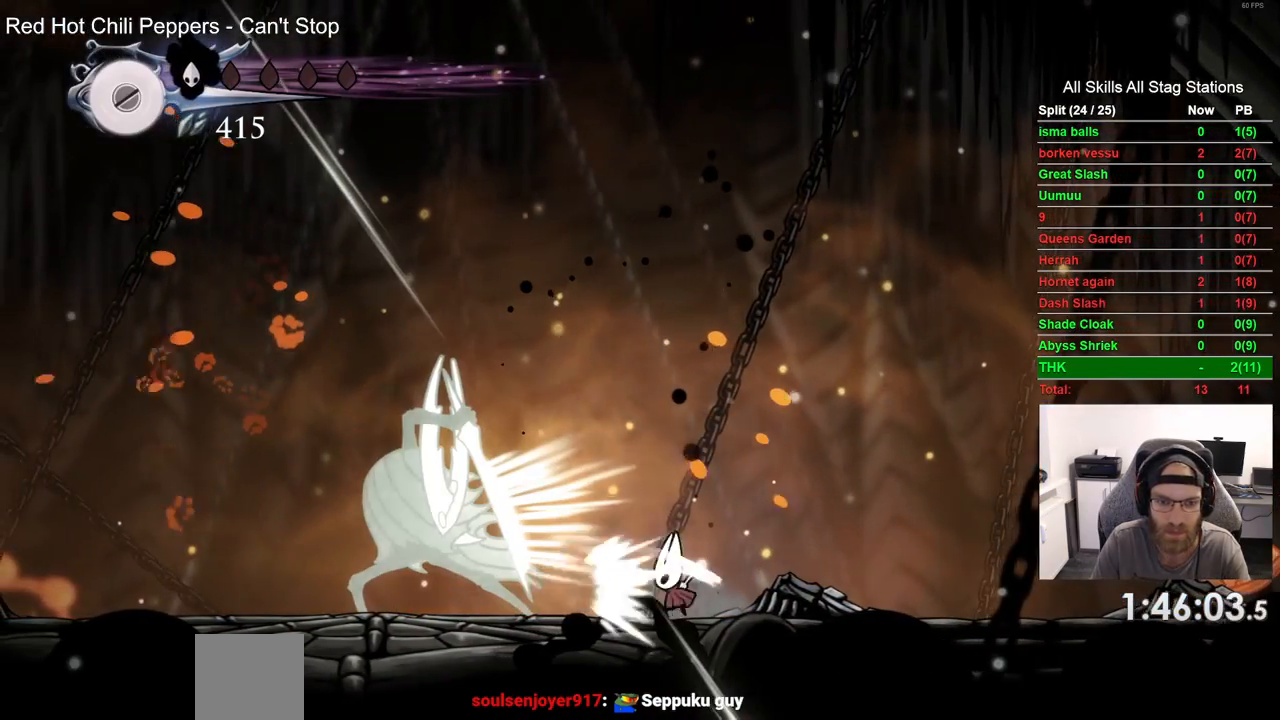
{"dt_ms": 500, "buttons": ["DPAD_LEFT"], "left_stick": "center", "right_stick": "center", "events": [[50, "R1", "down"], [50, "R2", "down"], [250, "R1", "up"], [267, "R2", "up"], [300, "DPAD_RIGHT", "up"], [383, "DPAD_LEFT", "down"]]}
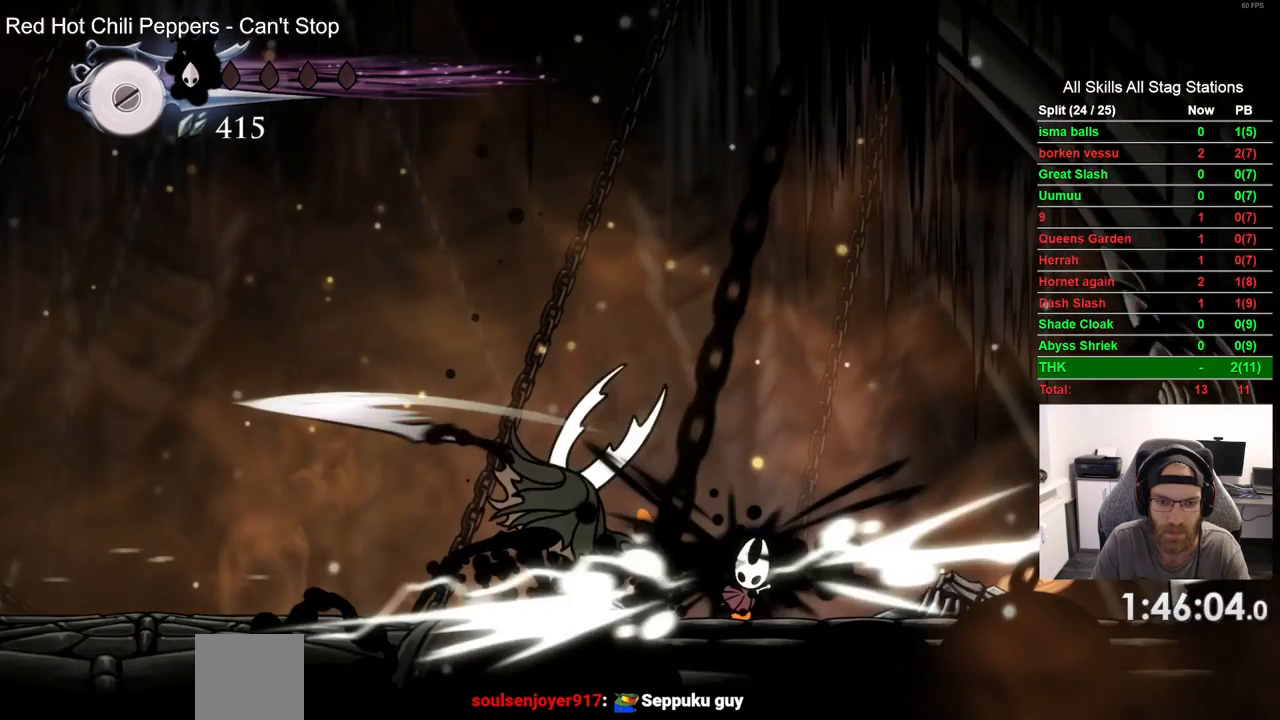
{"dt_ms": 500, "buttons": ["DPAD_LEFT"], "left_stick": "center", "right_stick": "center", "events": []}
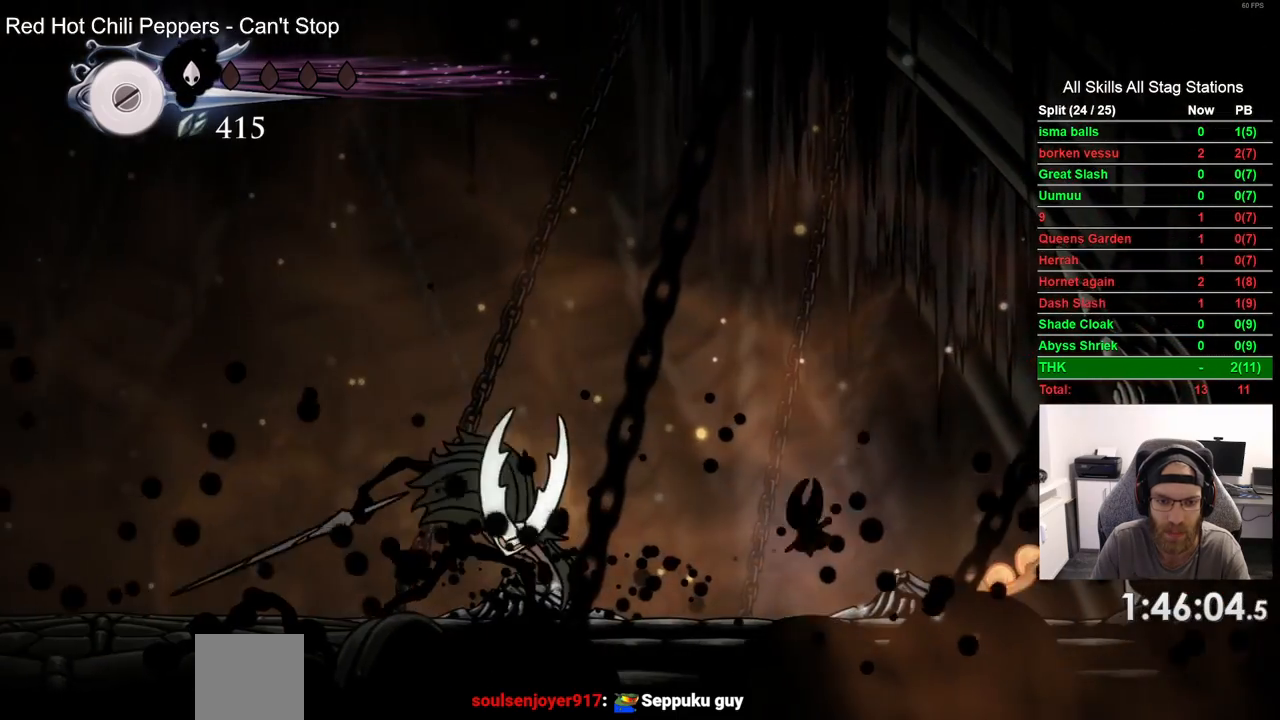
{"dt_ms": 500, "buttons": [], "left_stick": "center", "right_stick": "center", "events": [[283, "SQUARE", "down"], [400, "DPAD_LEFT", "up"], [467, "SQUARE", "up"]]}
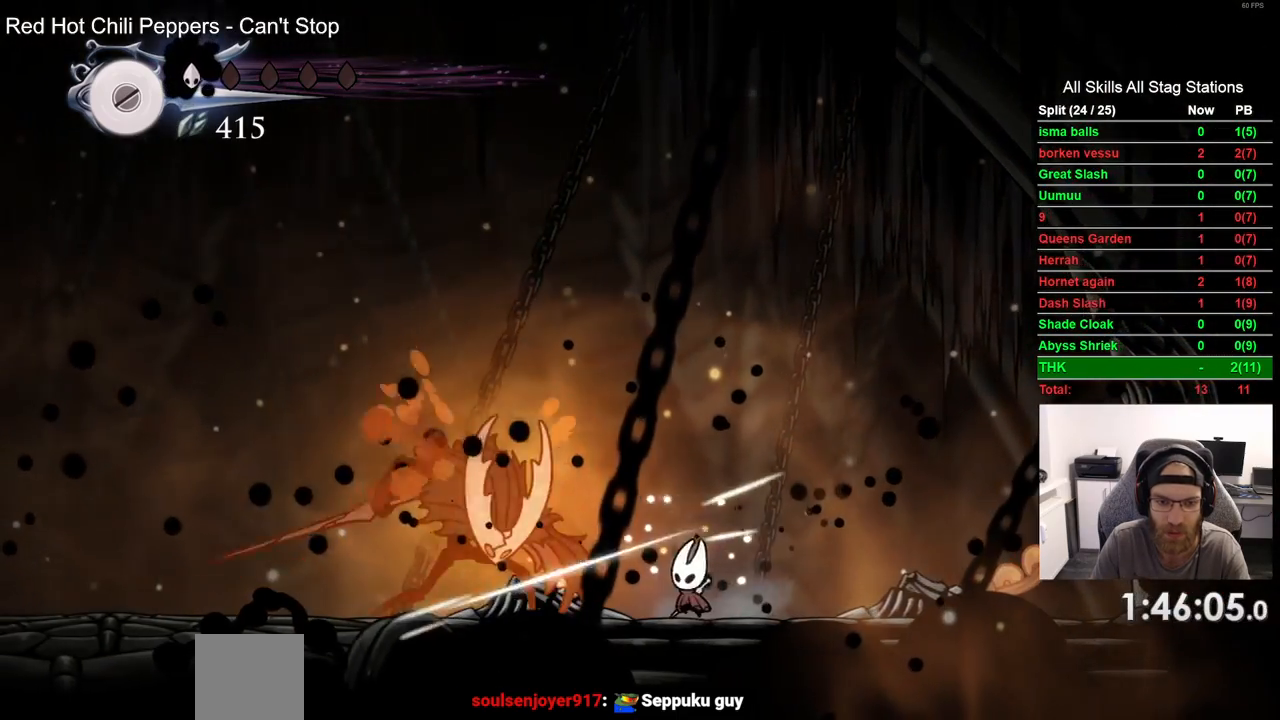
{"dt_ms": 500, "buttons": ["R2", "DPAD_LEFT"], "left_stick": "center", "right_stick": "center", "events": [[467, "DPAD_LEFT", "down"], [500, "R2", "down"]]}
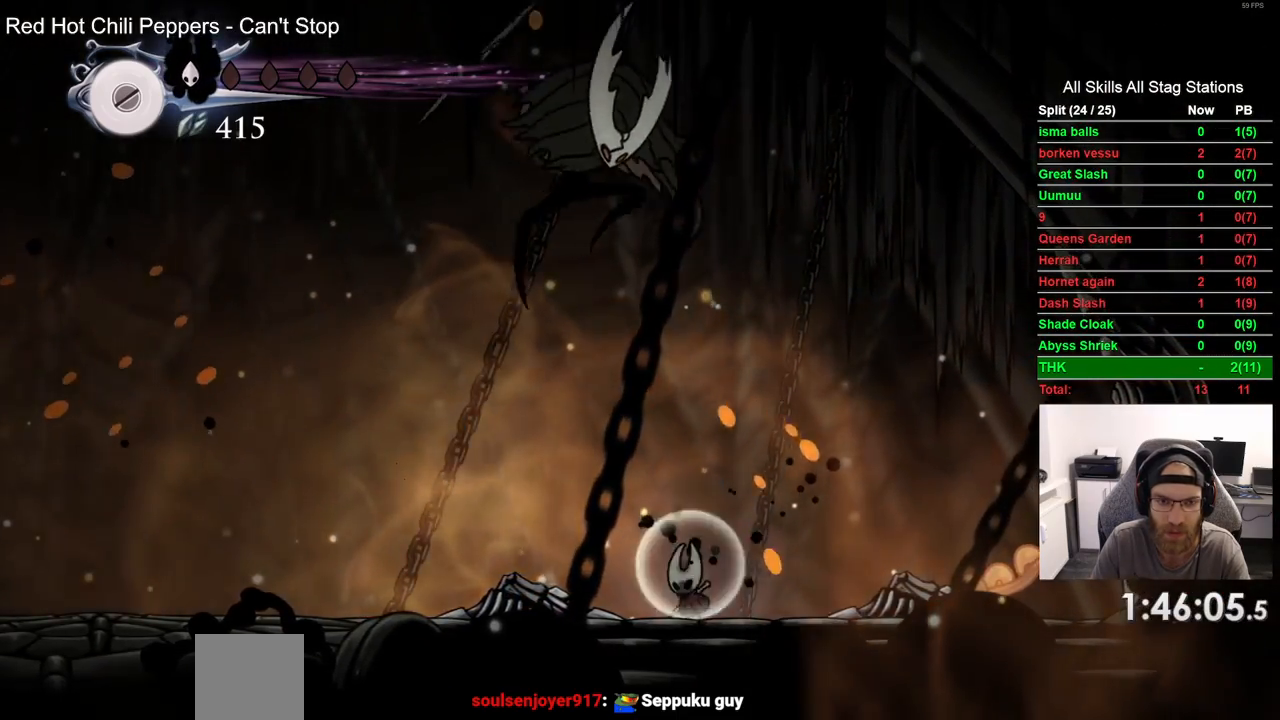
{"dt_ms": 500, "buttons": ["DPAD_RIGHT"], "left_stick": "center", "right_stick": "center"}
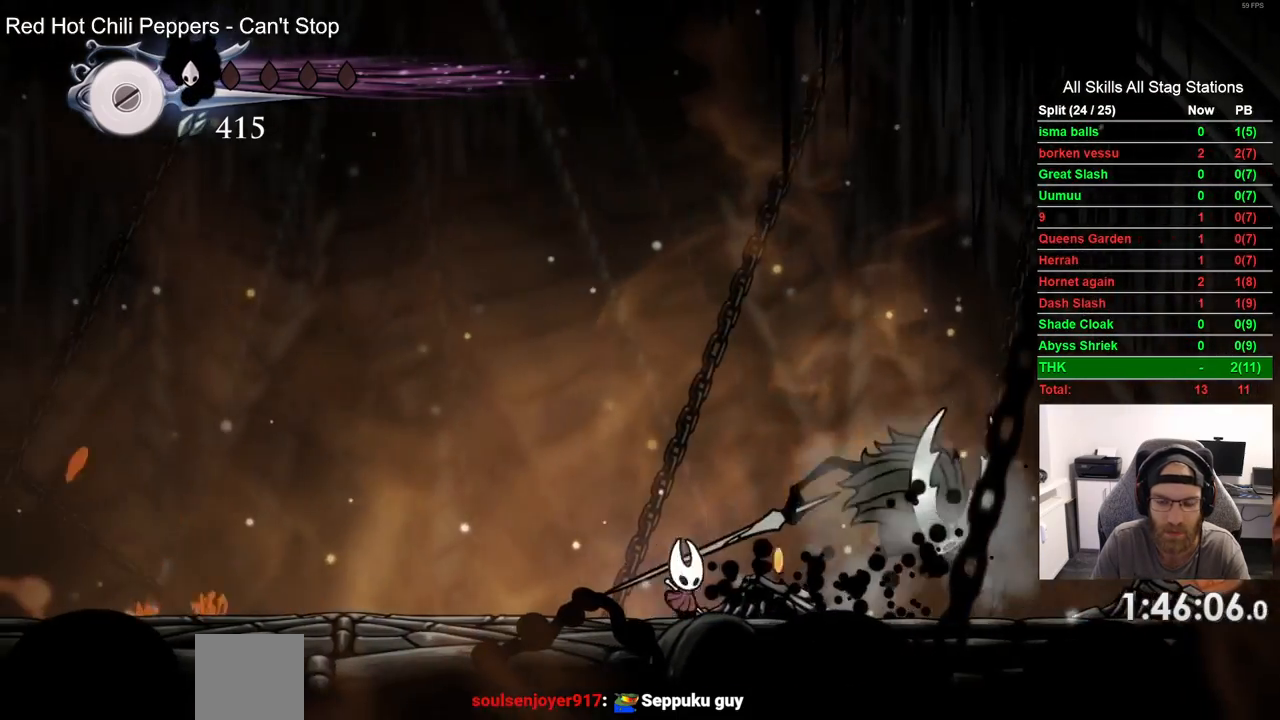
{"dt_ms": 500, "buttons": ["DPAD_LEFT"], "left_stick": "center", "right_stick": "center", "events": [[117, "SQUARE", "down"], [167, "DPAD_RIGHT", "up"], [217, "DPAD_LEFT", "down"], [283, "SQUARE", "up"]]}